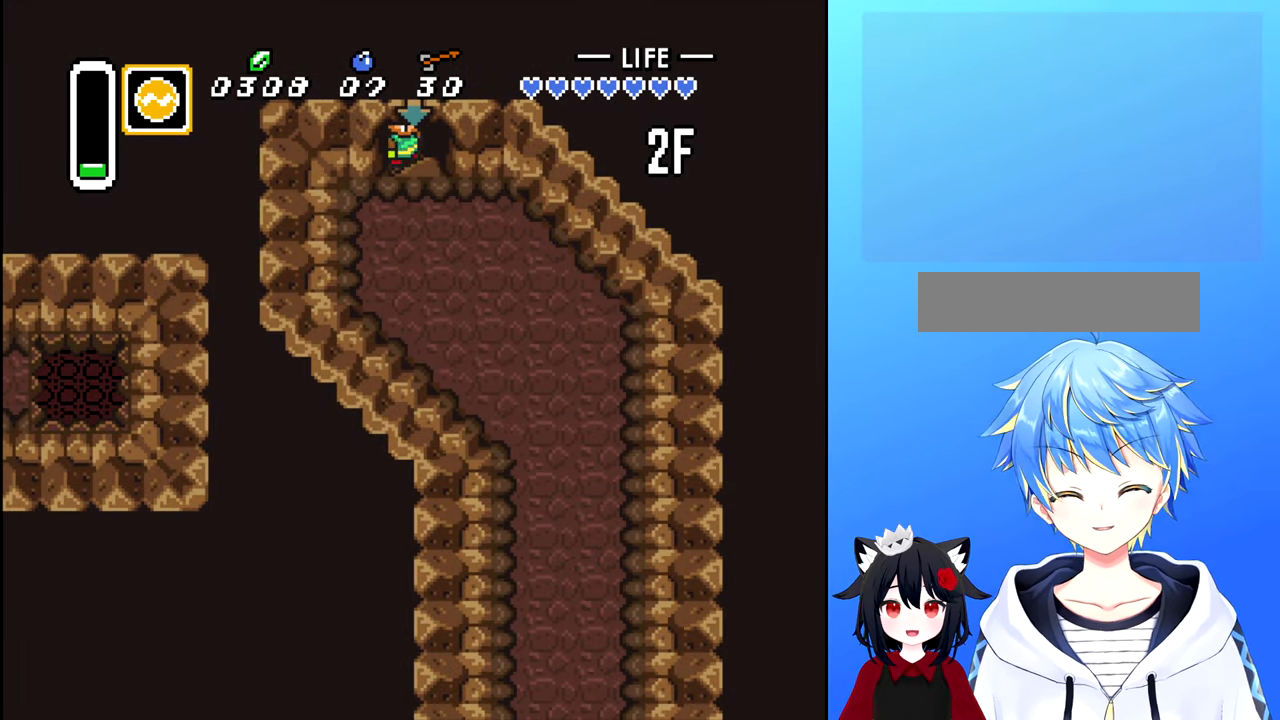
Gameplay with a controller (Nintendo layout); each line is a JSON object with the inputs held at the frame after it. "events" lists button and stick changes between this image and that frame as [ms after this image, input, new state], when the widget could be followed in between. Not read: L3 R3.
{"buttons": ["DPAD_DOWN"], "events": []}
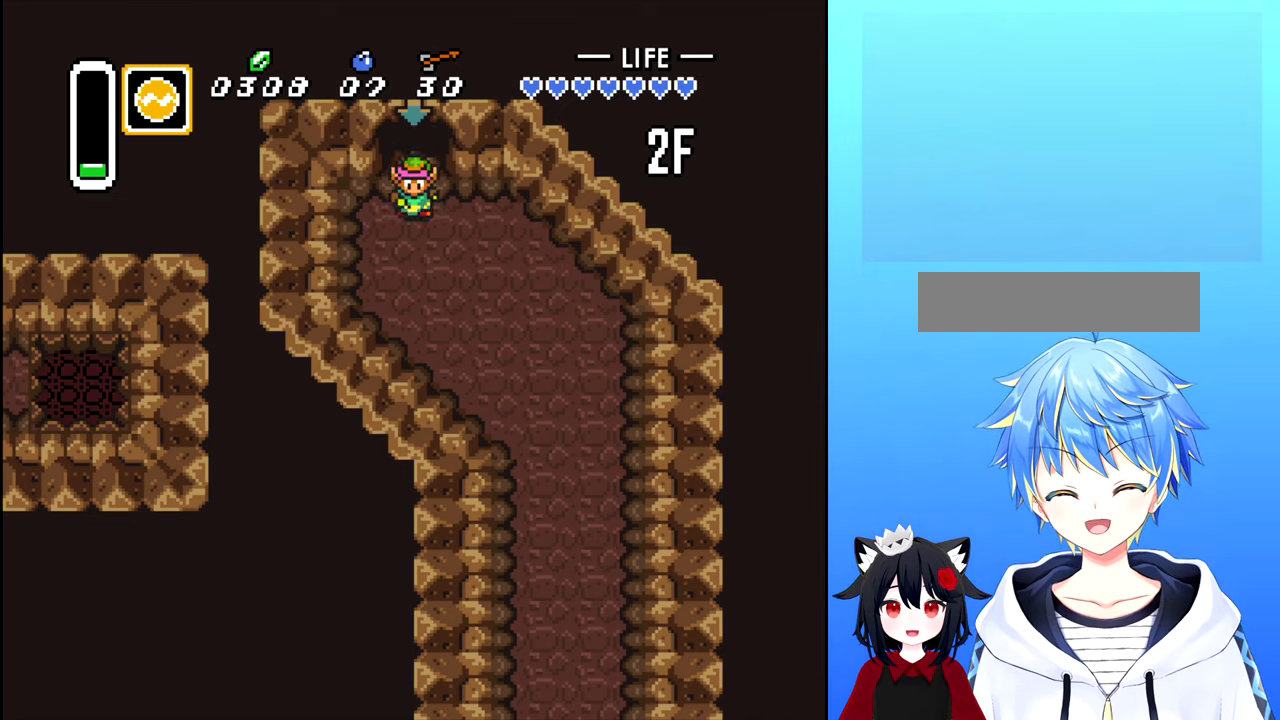
{"buttons": ["DPAD_RIGHT"], "events": [[250, "DPAD_RIGHT", "down"], [283, "DPAD_DOWN", "up"], [350, "DPAD_DOWN", "down"], [433, "DPAD_DOWN", "up"]]}
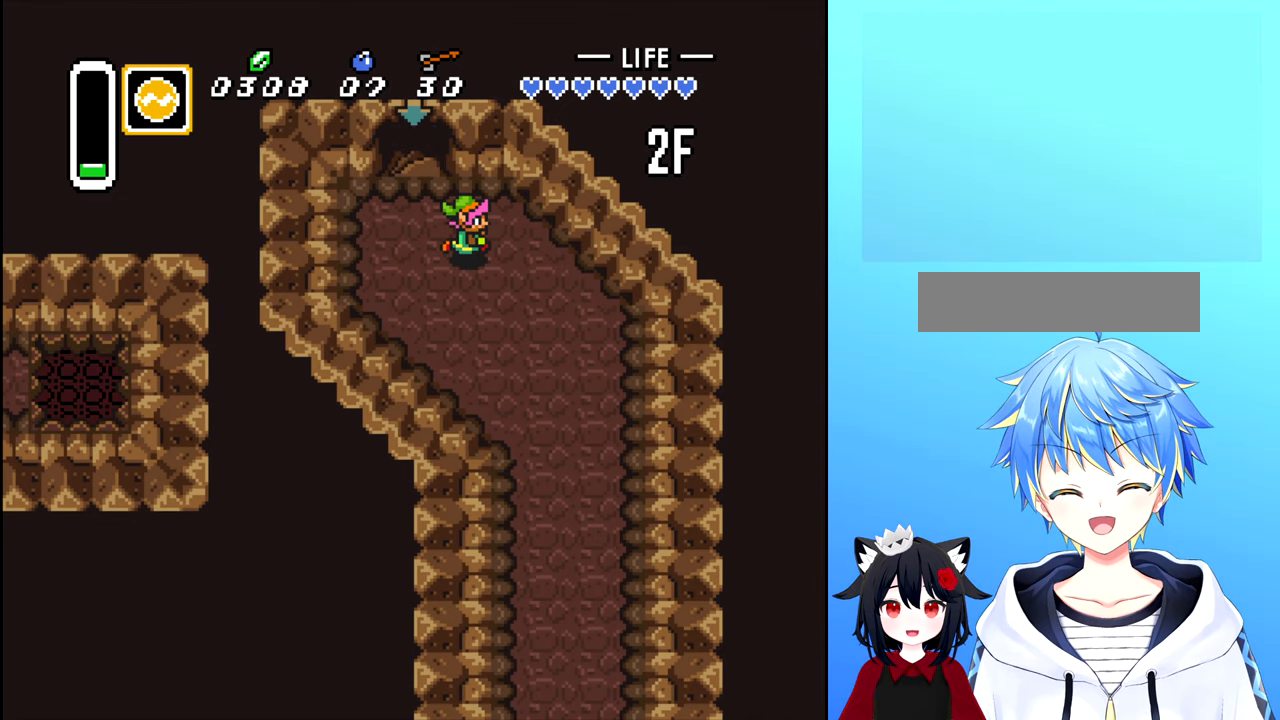
{"buttons": ["DPAD_DOWN", "DPAD_RIGHT"], "events": [[17, "DPAD_DOWN", "down"], [67, "DPAD_RIGHT", "up"], [350, "DPAD_RIGHT", "down"]]}
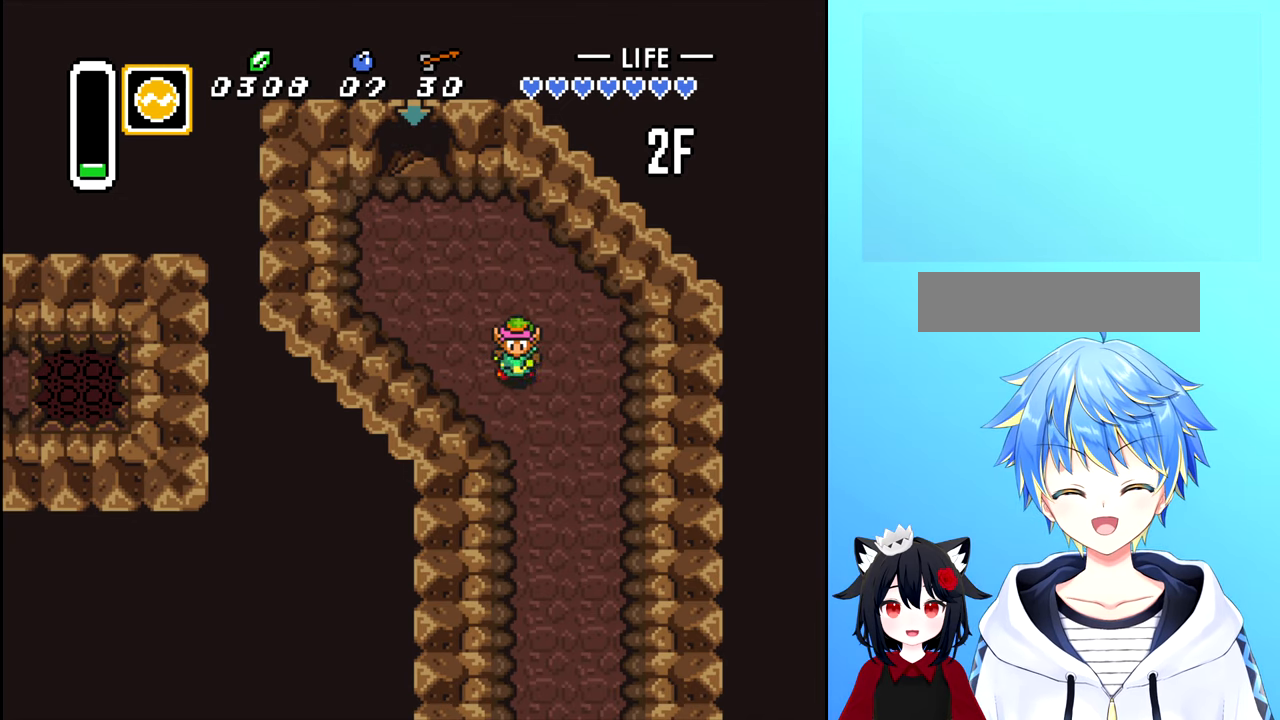
{"buttons": ["DPAD_DOWN"], "events": [[83, "DPAD_RIGHT", "up"]]}
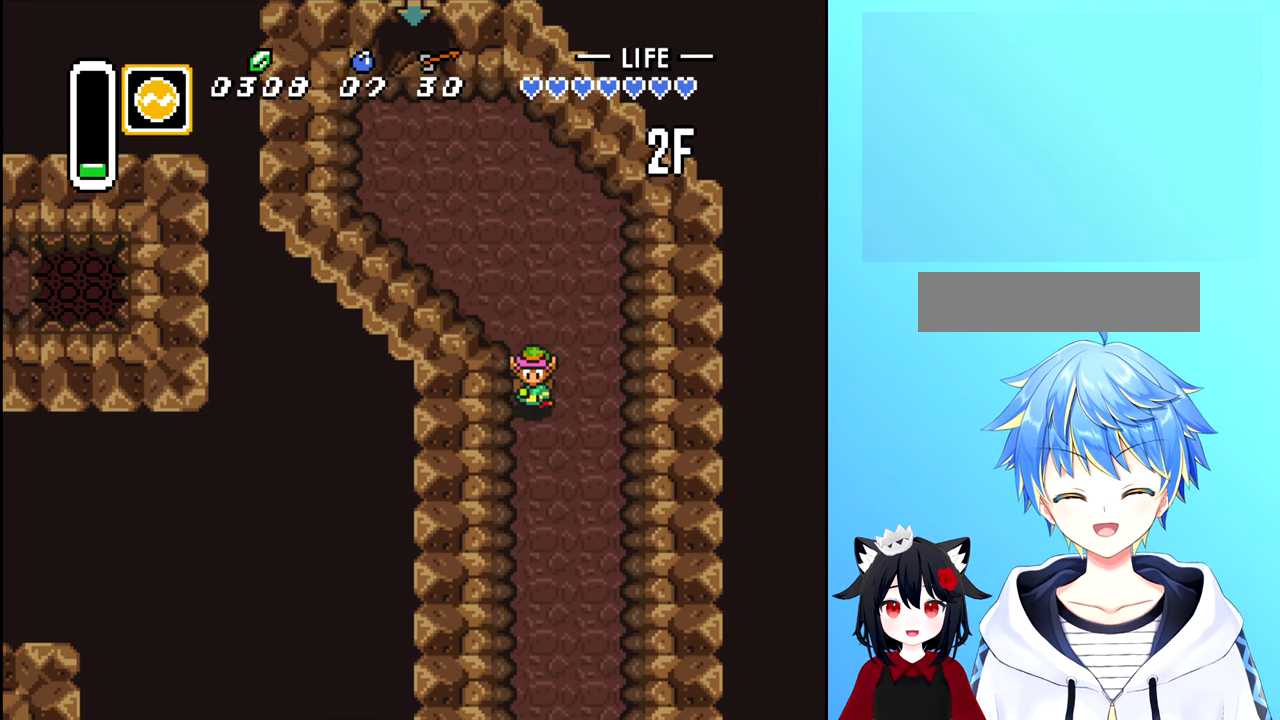
{"buttons": ["DPAD_DOWN"], "events": []}
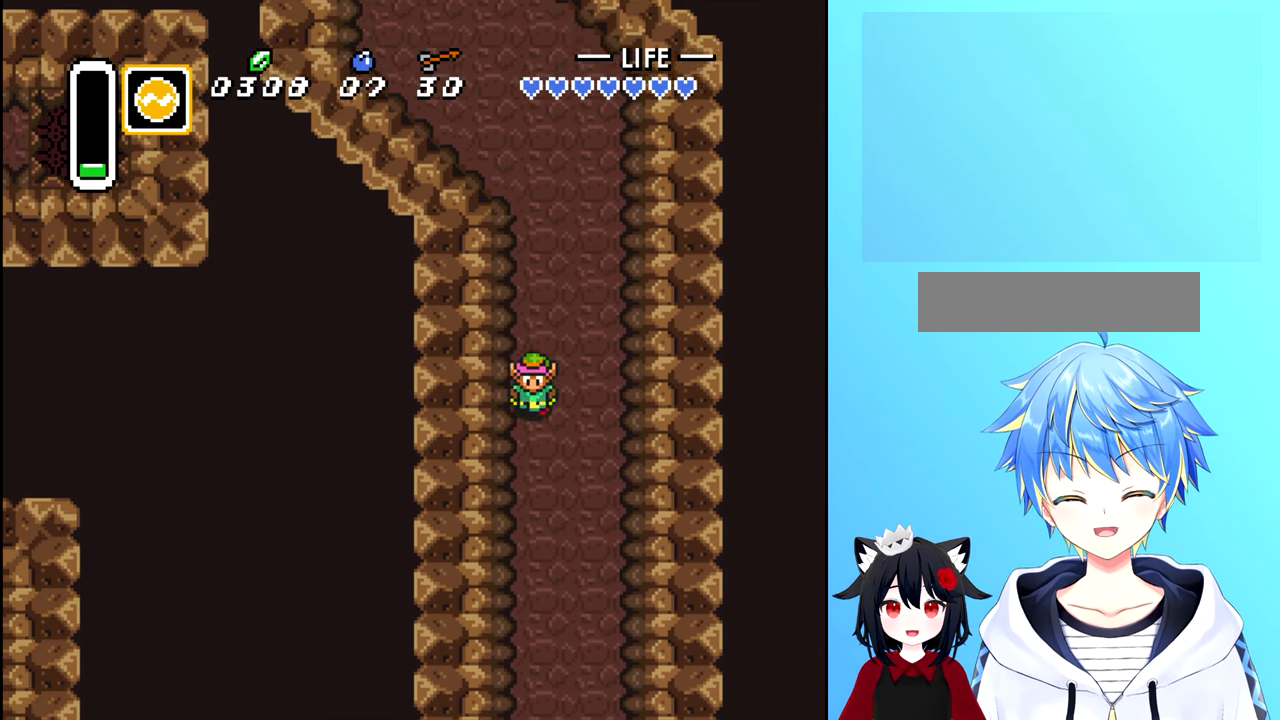
{"buttons": ["DPAD_DOWN"], "events": []}
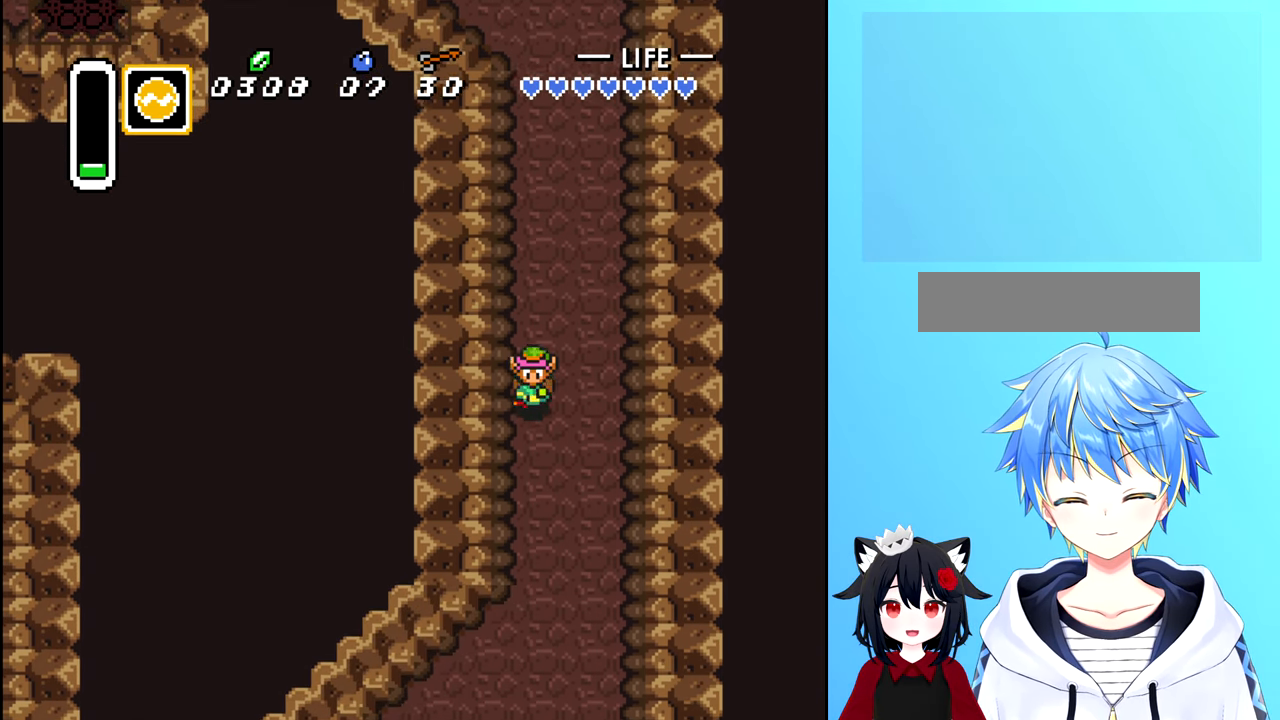
{"buttons": ["DPAD_DOWN"], "events": []}
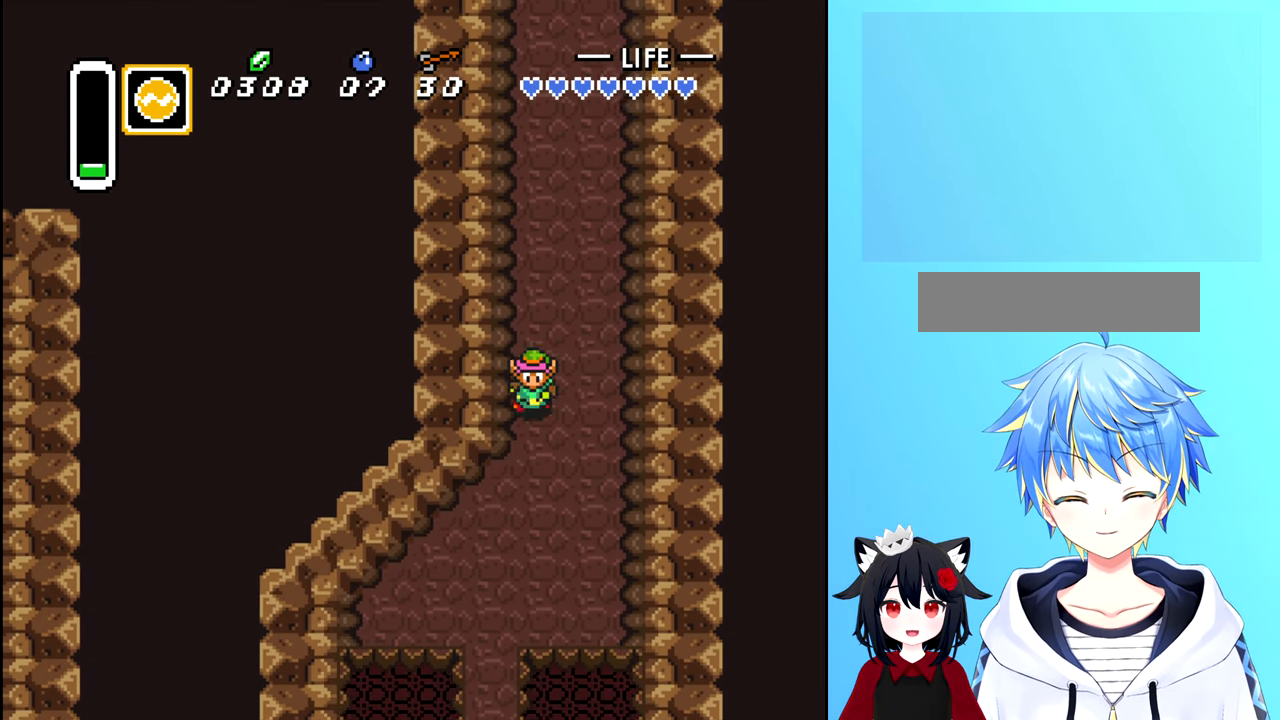
{"buttons": ["DPAD_DOWN", "DPAD_LEFT"], "events": [[433, "DPAD_LEFT", "down"]]}
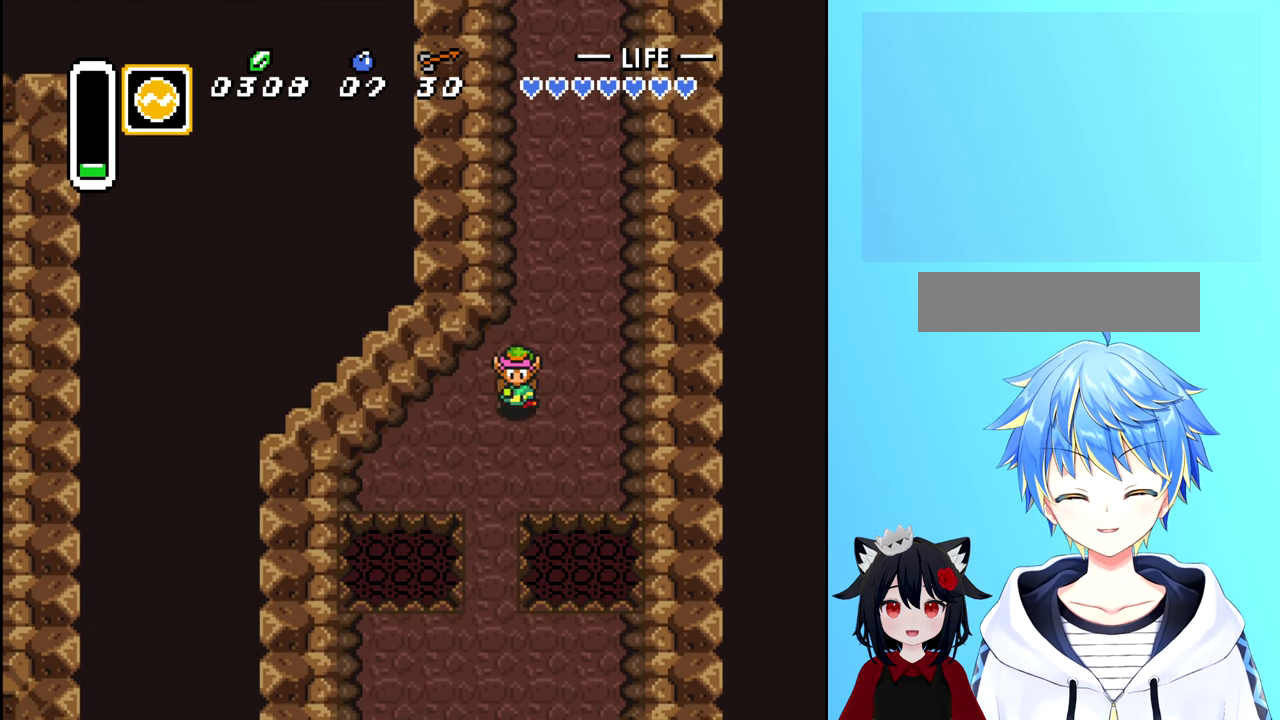
{"buttons": ["DPAD_DOWN"], "events": [[117, "DPAD_LEFT", "up"]]}
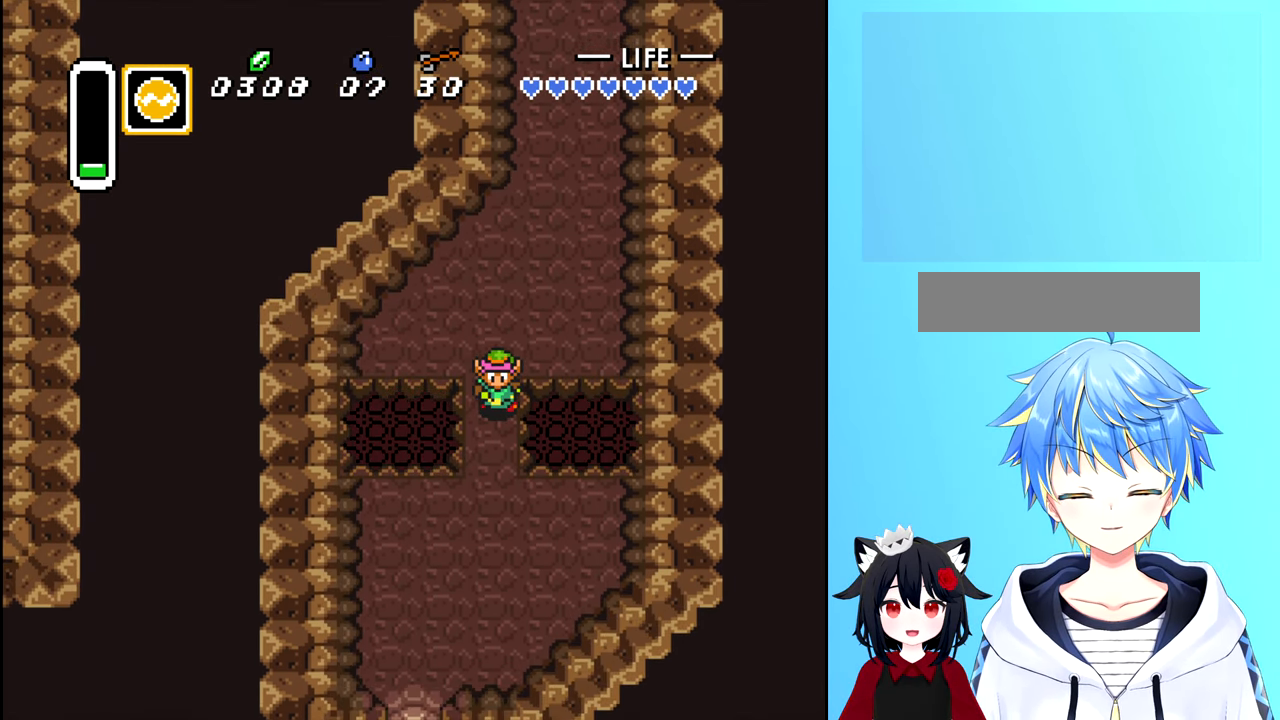
{"buttons": ["DPAD_DOWN"], "events": []}
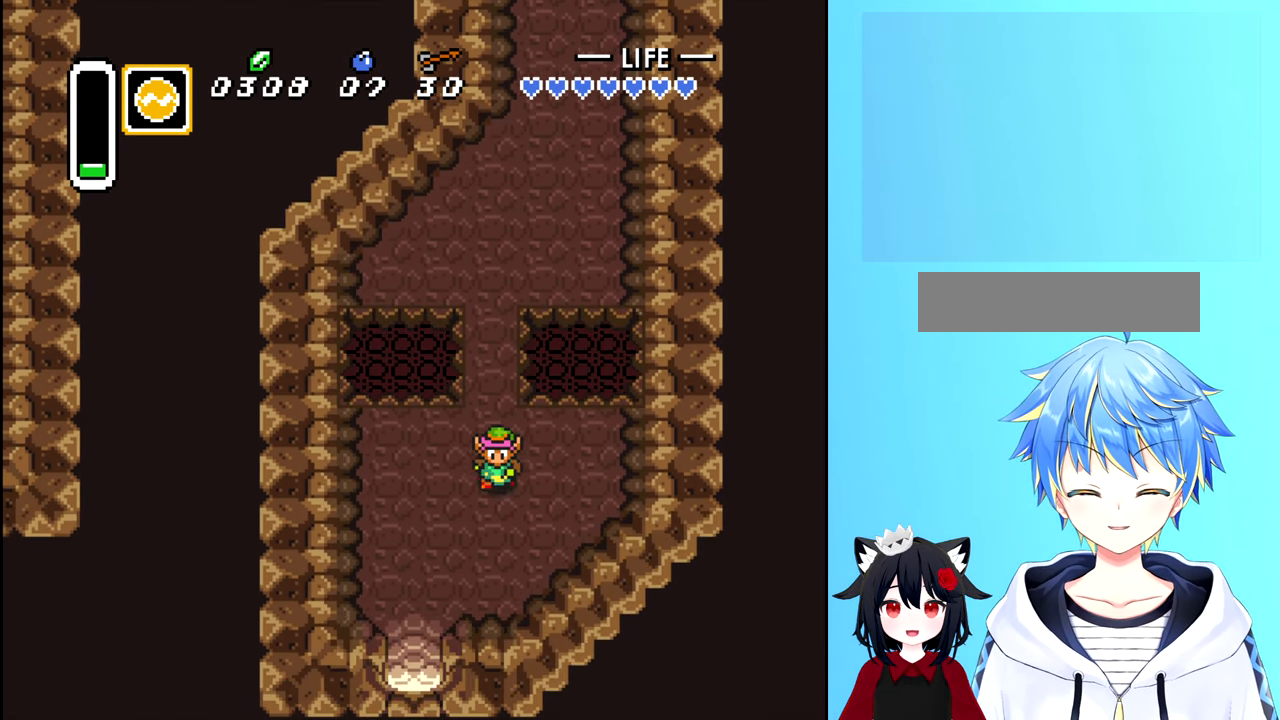
{"buttons": [], "events": [[133, "DPAD_LEFT", "down"], [384, "DPAD_LEFT", "up"], [434, "DPAD_DOWN", "up"]]}
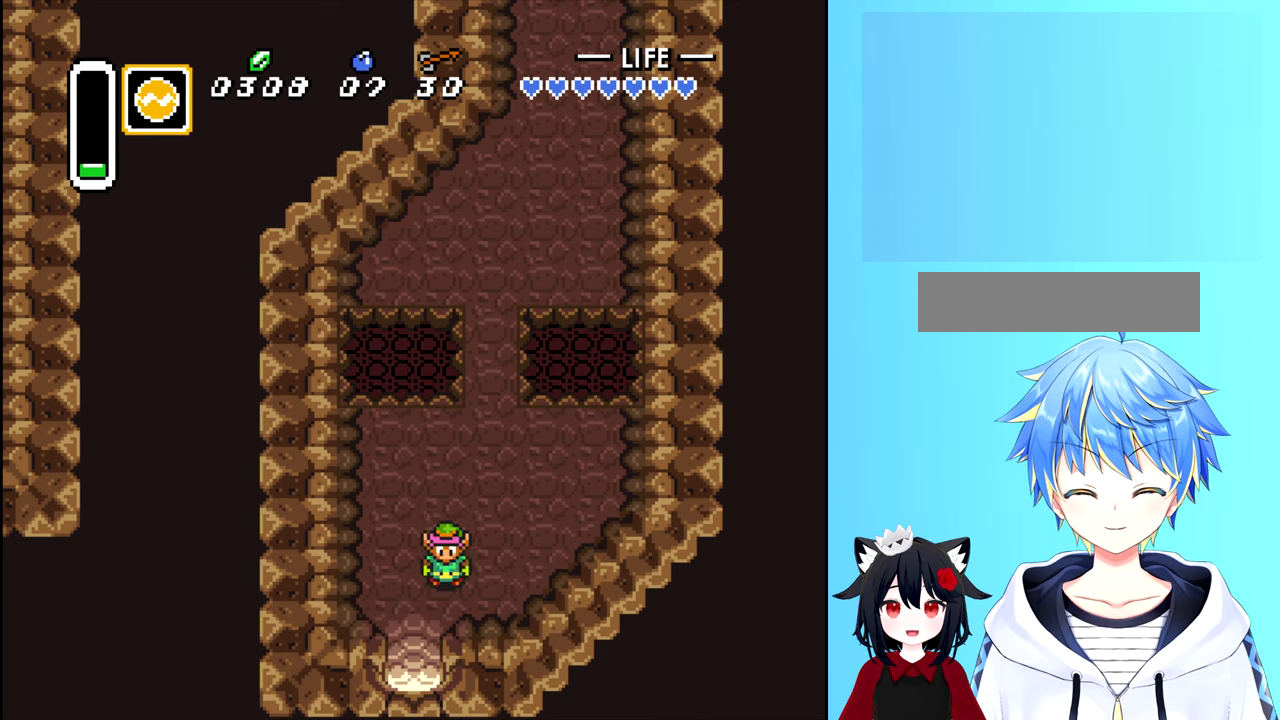
{"buttons": [], "events": []}
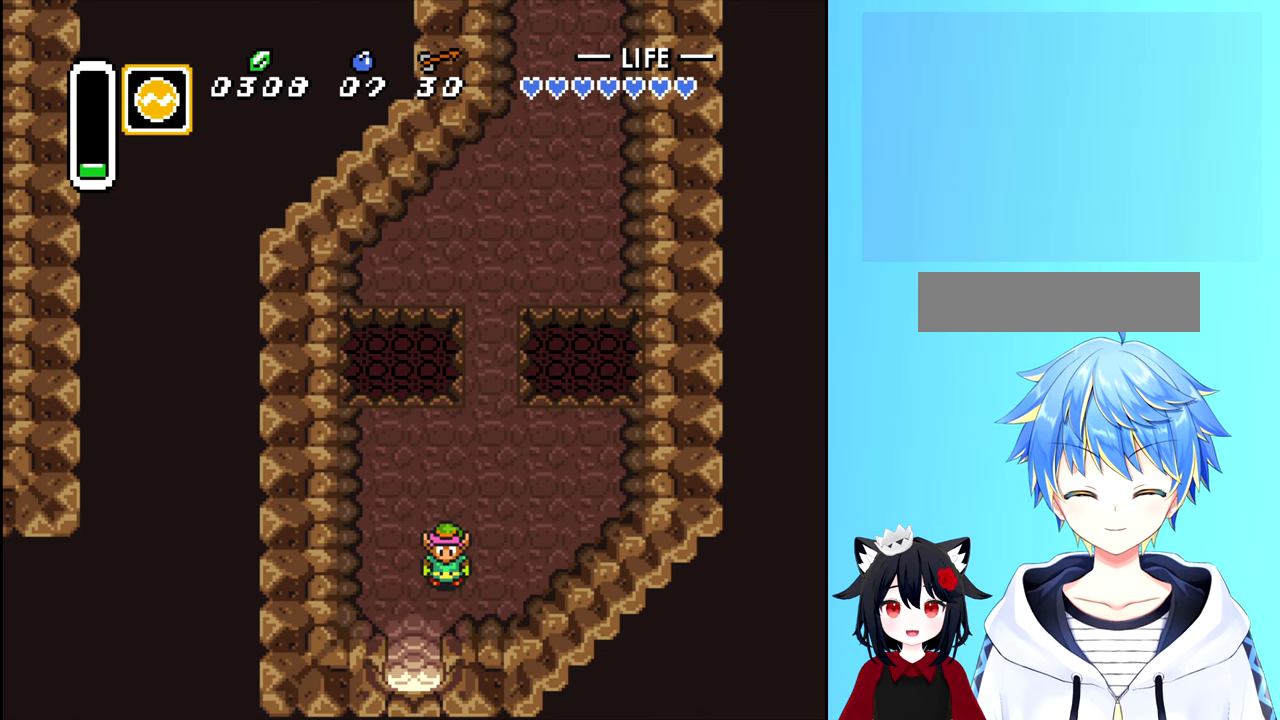
{"buttons": [], "events": []}
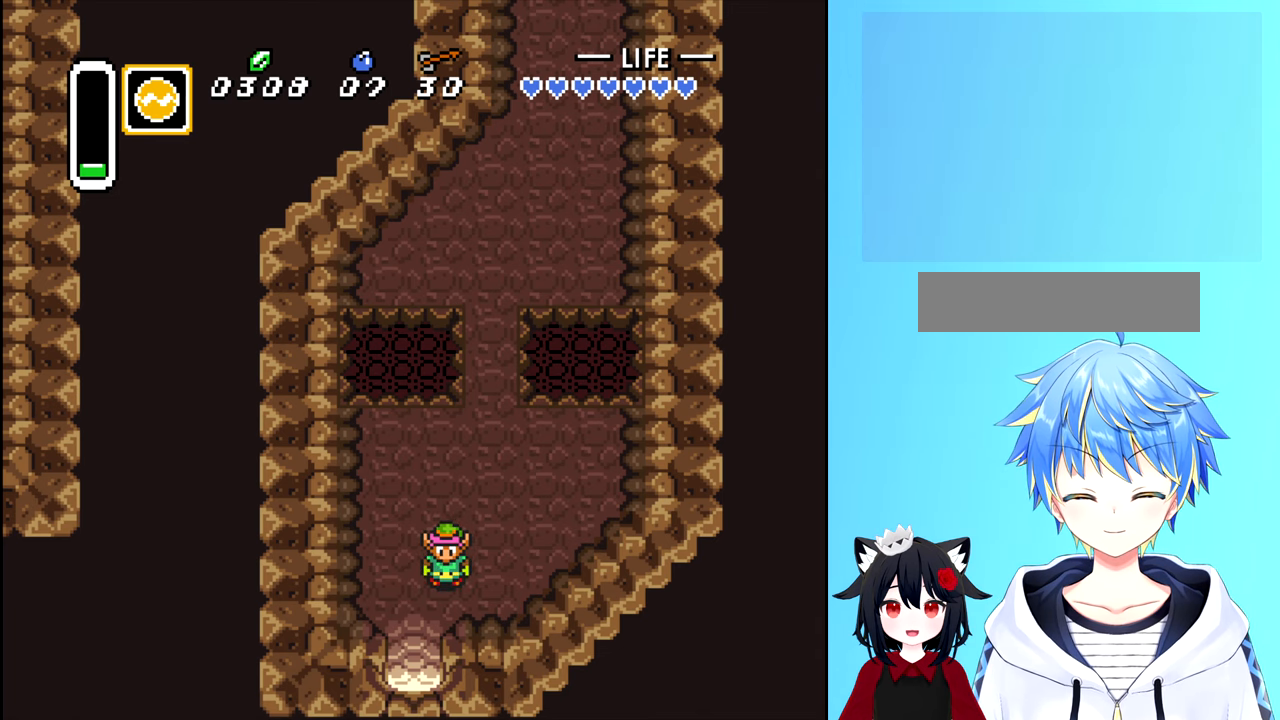
{"buttons": ["DPAD_UP"], "events": [[84, "DPAD_LEFT", "down"], [200, "DPAD_LEFT", "up"], [200, "DPAD_UP", "down"]]}
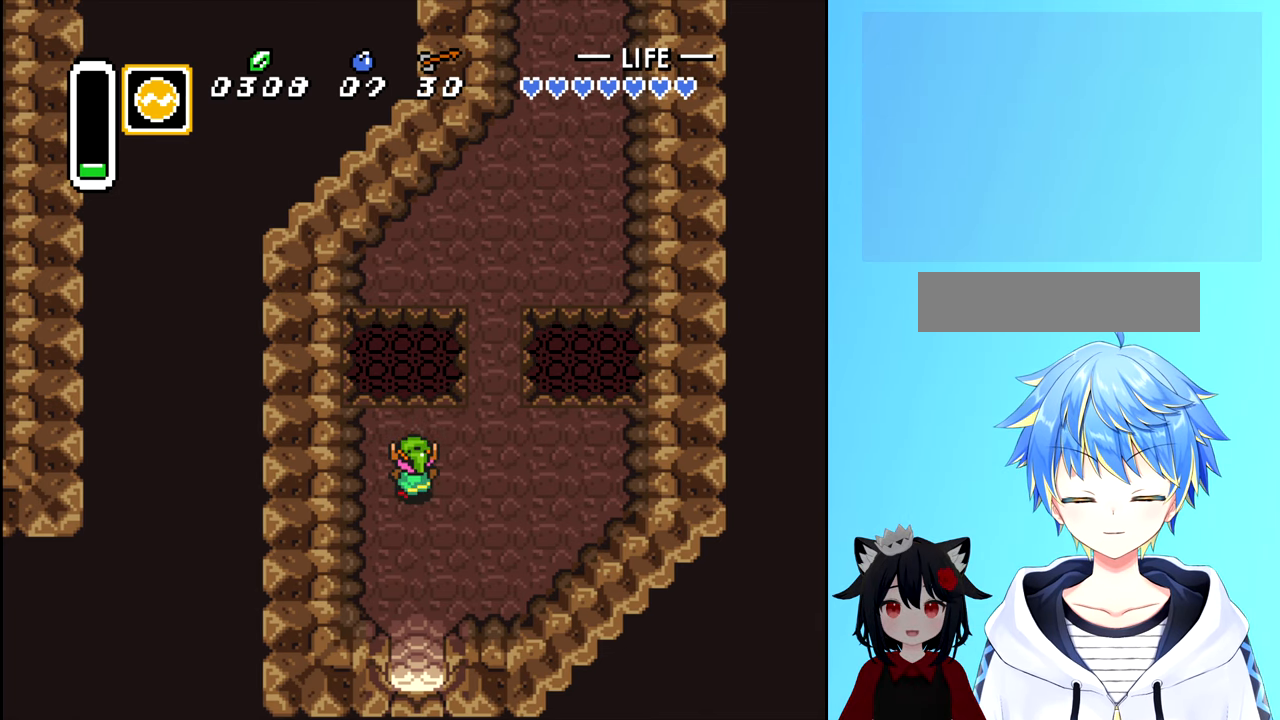
{"buttons": [], "events": [[450, "DPAD_UP", "up"]]}
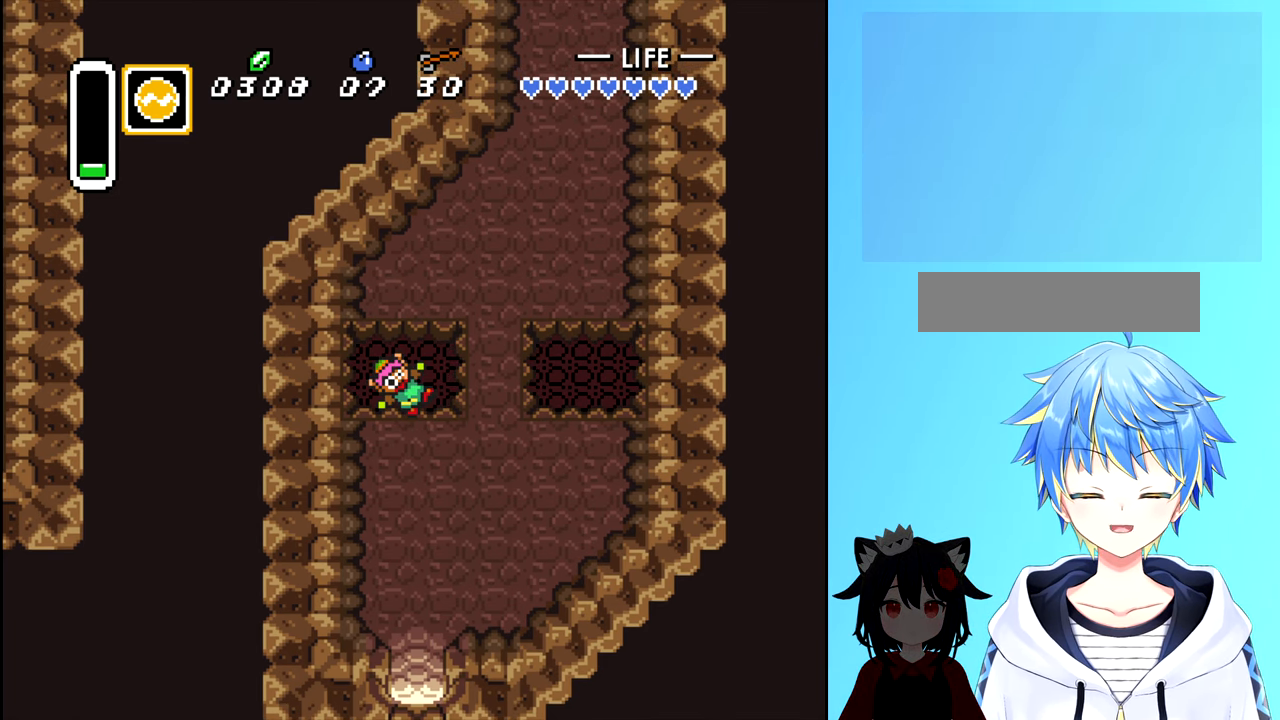
{"buttons": [], "events": []}
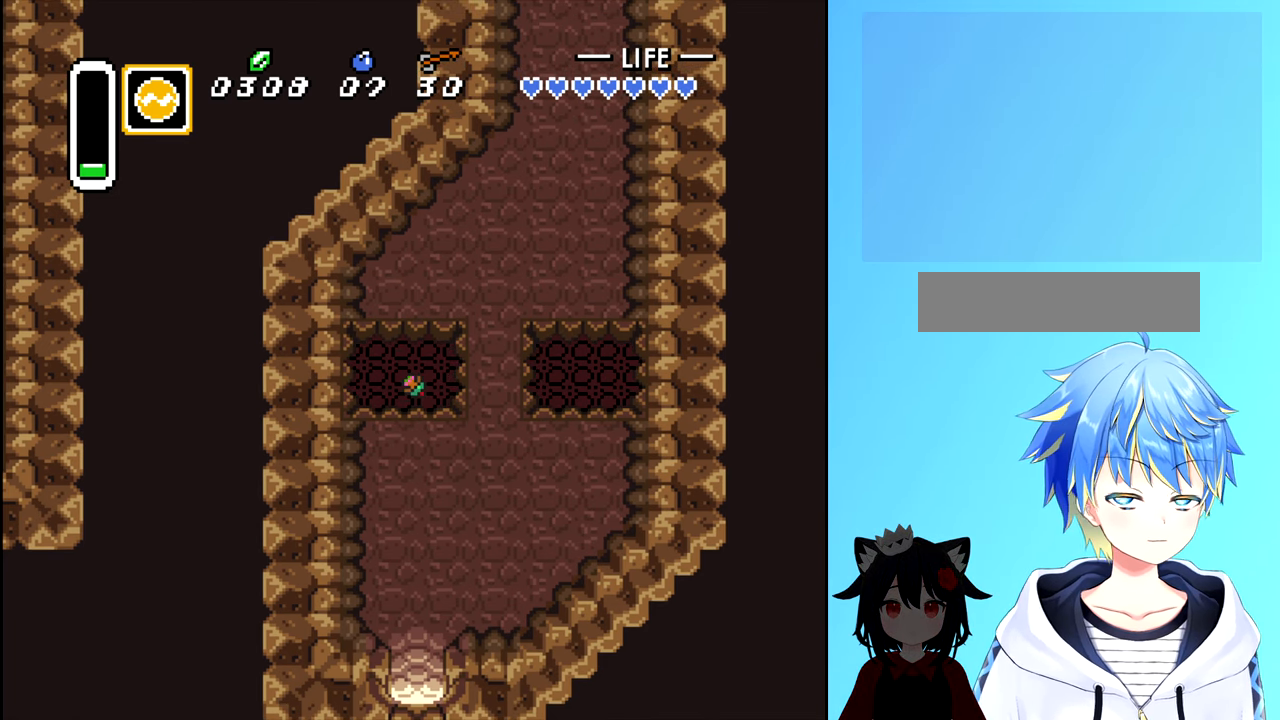
{"buttons": [], "events": []}
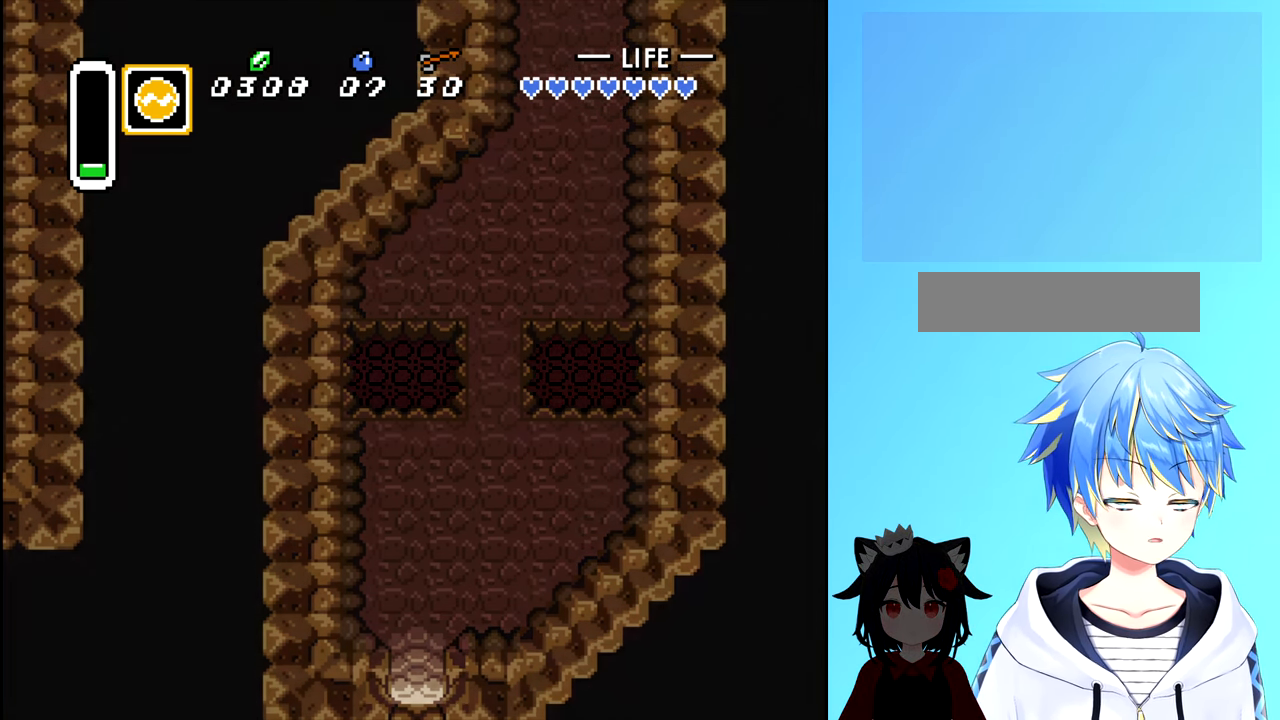
{"buttons": [], "events": []}
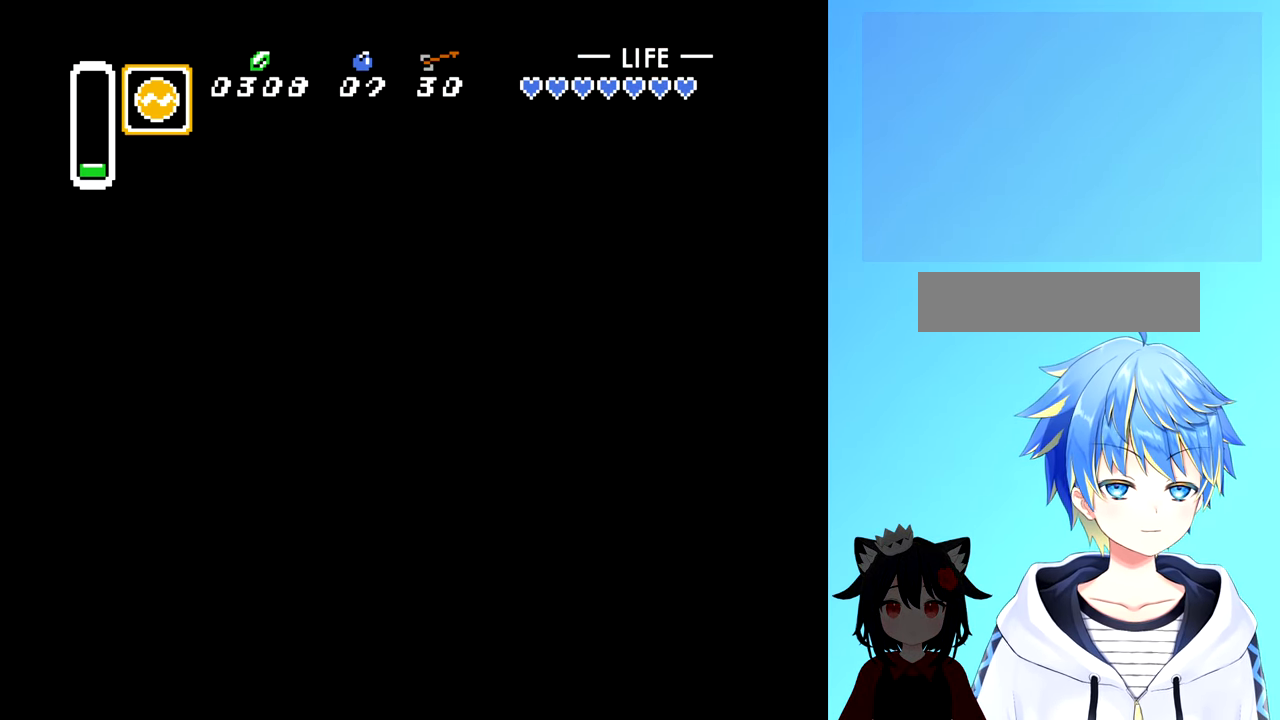
{"buttons": [], "events": []}
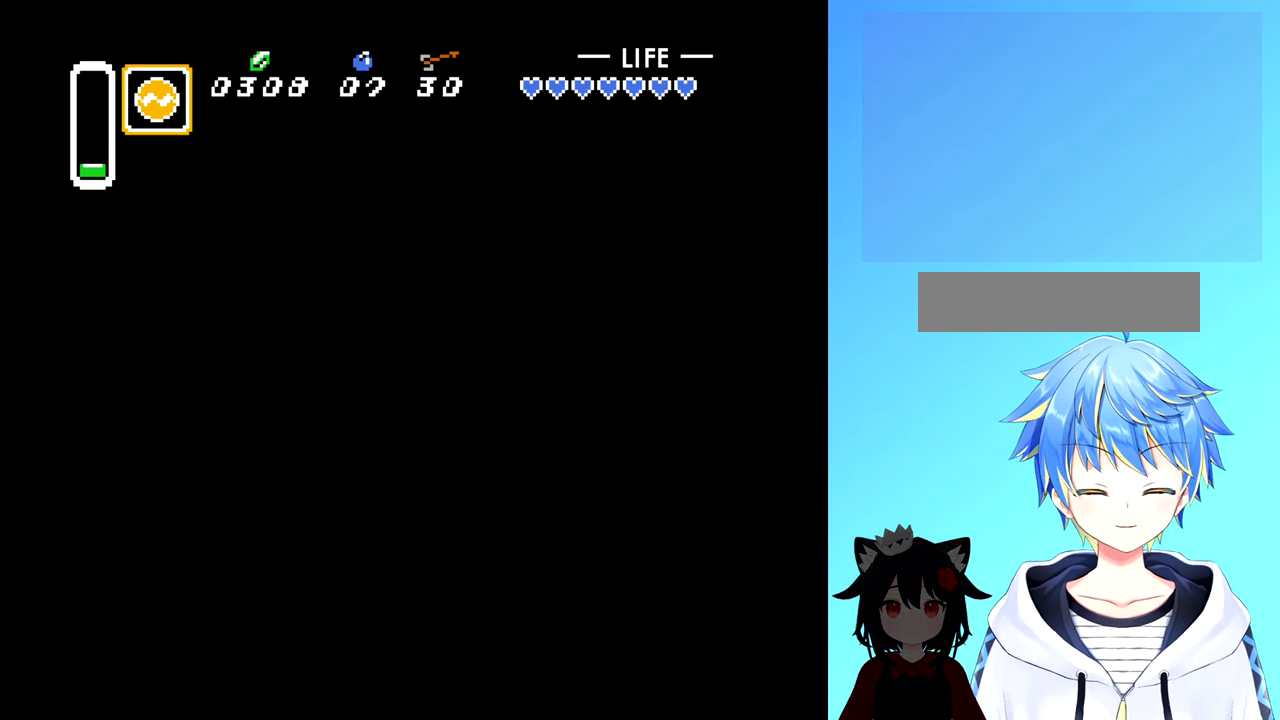
{"buttons": [], "events": []}
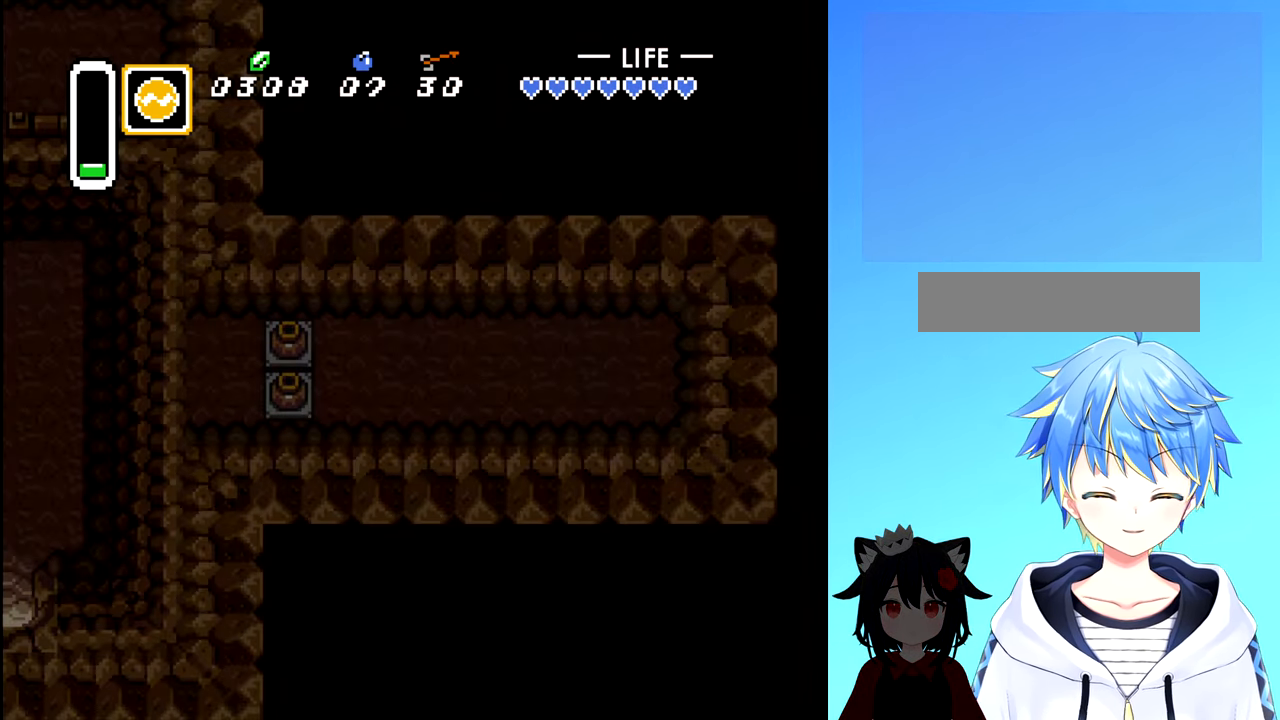
{"buttons": [], "events": []}
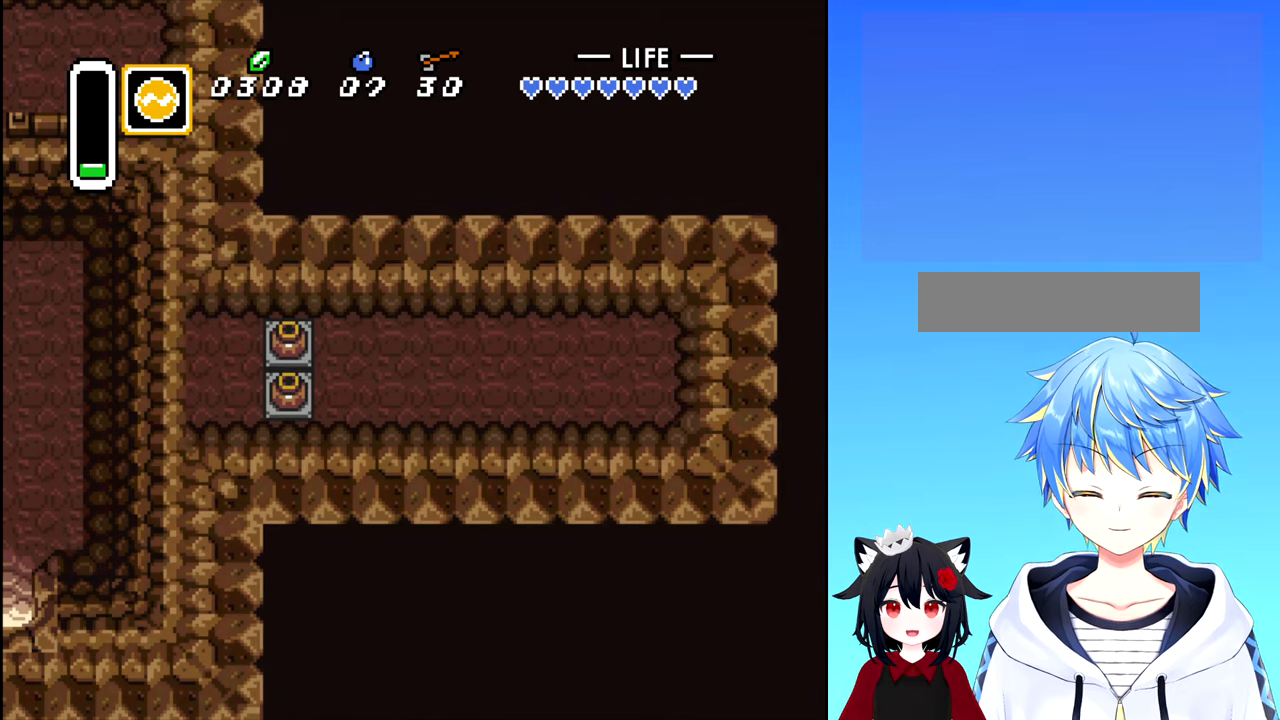
{"buttons": ["DPAD_LEFT"], "events": [[500, "DPAD_LEFT", "down"]]}